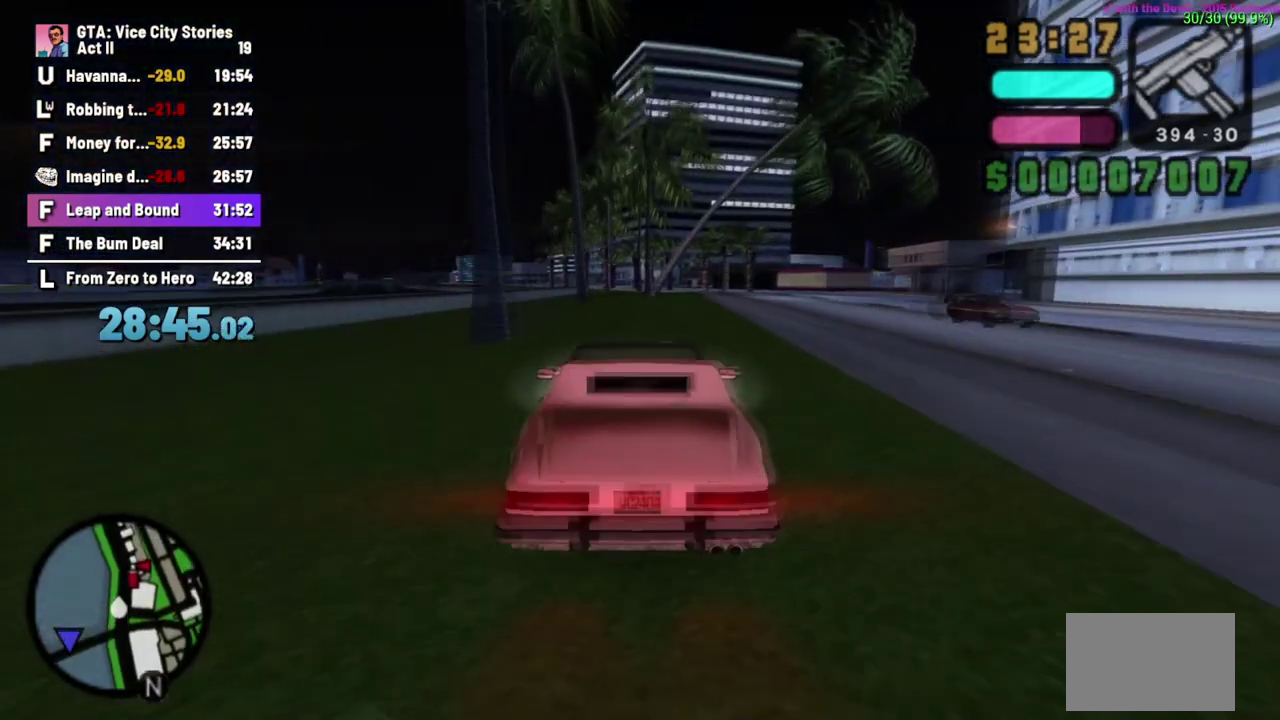
Gameplay with a controller (Xbox layout); each line is a JSON object with the inputs held at the frame after it. "events" lists button and stick changes between this image and that frame as [ms after this image, input, new state], when the widget could be followed in between. Not read: A B L1 L3 R1 R2 R3 X.
{"buttons": [], "left_stick": "left", "events": [[333, "left_stick", "left"]]}
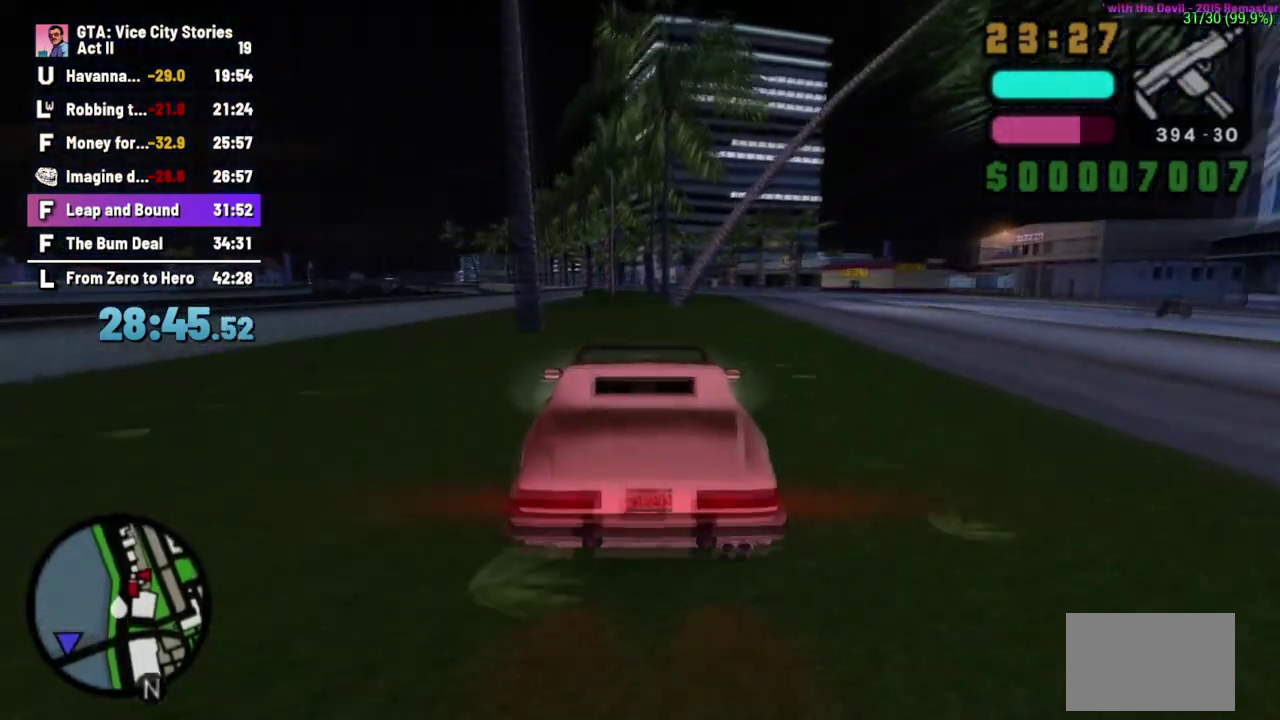
{"buttons": [], "left_stick": "center", "events": [[17, "left_stick", "center"]]}
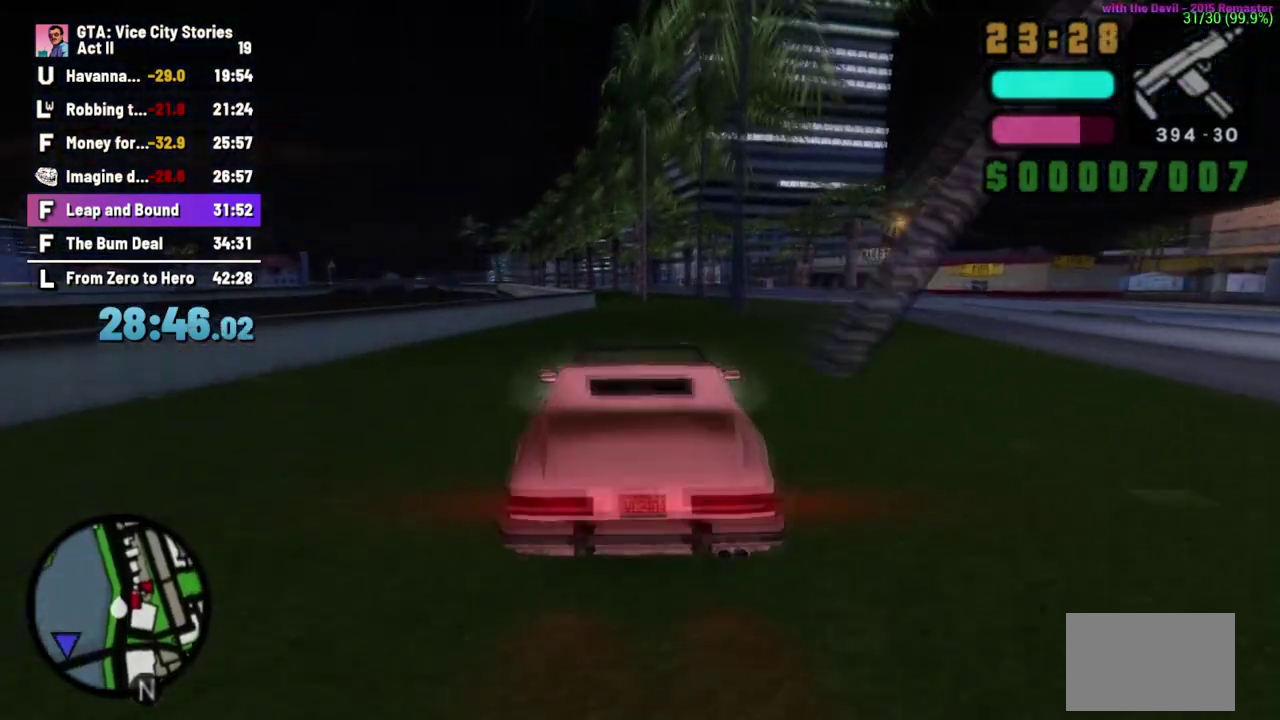
{"buttons": [], "left_stick": "left", "events": [[200, "left_stick", "left"]]}
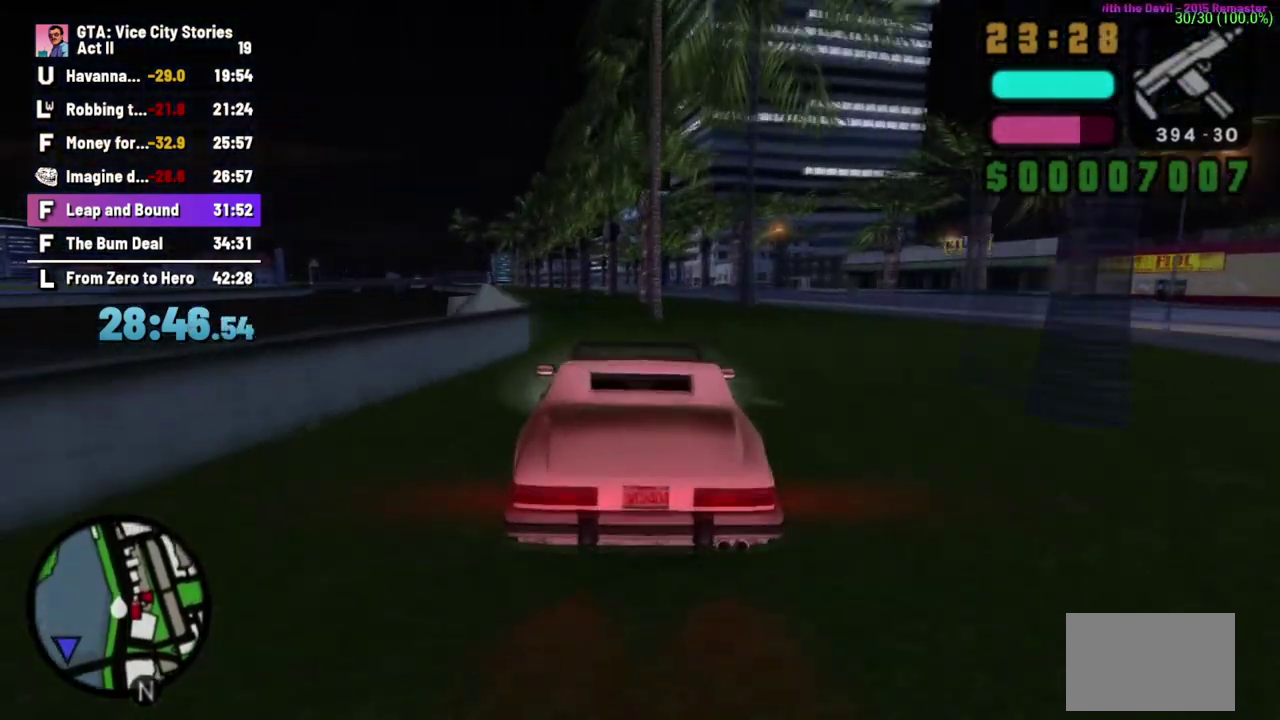
{"buttons": [], "left_stick": "left", "events": [[150, "left_stick", "center"], [283, "left_stick", "left"]]}
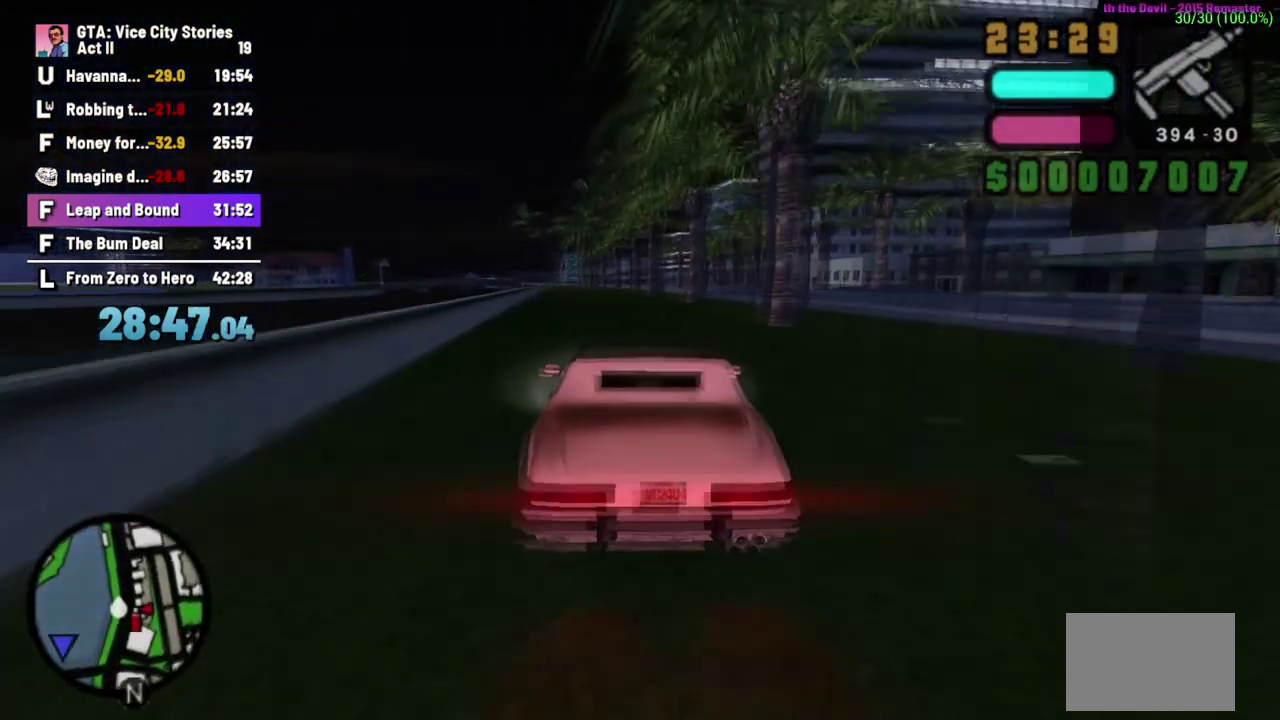
{"buttons": [], "left_stick": "left", "events": [[17, "left_stick", "center"], [350, "left_stick", "left"]]}
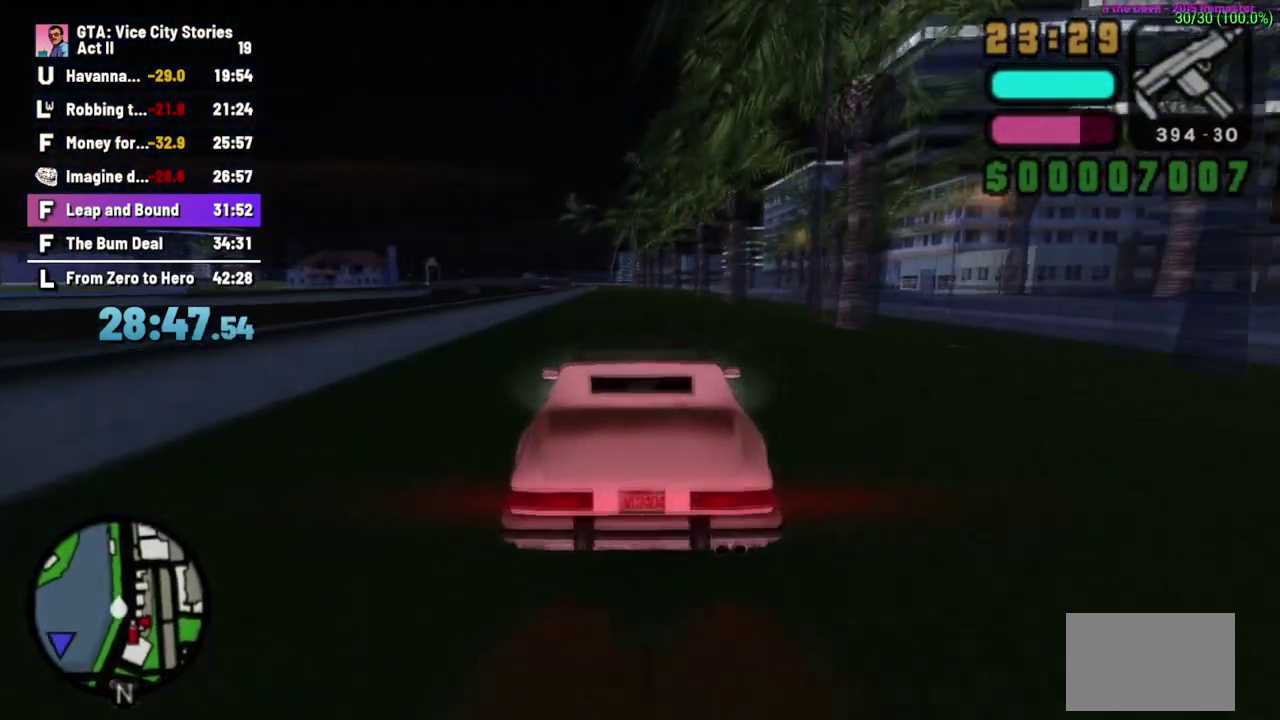
{"buttons": [], "left_stick": "center", "events": [[67, "left_stick", "center"]]}
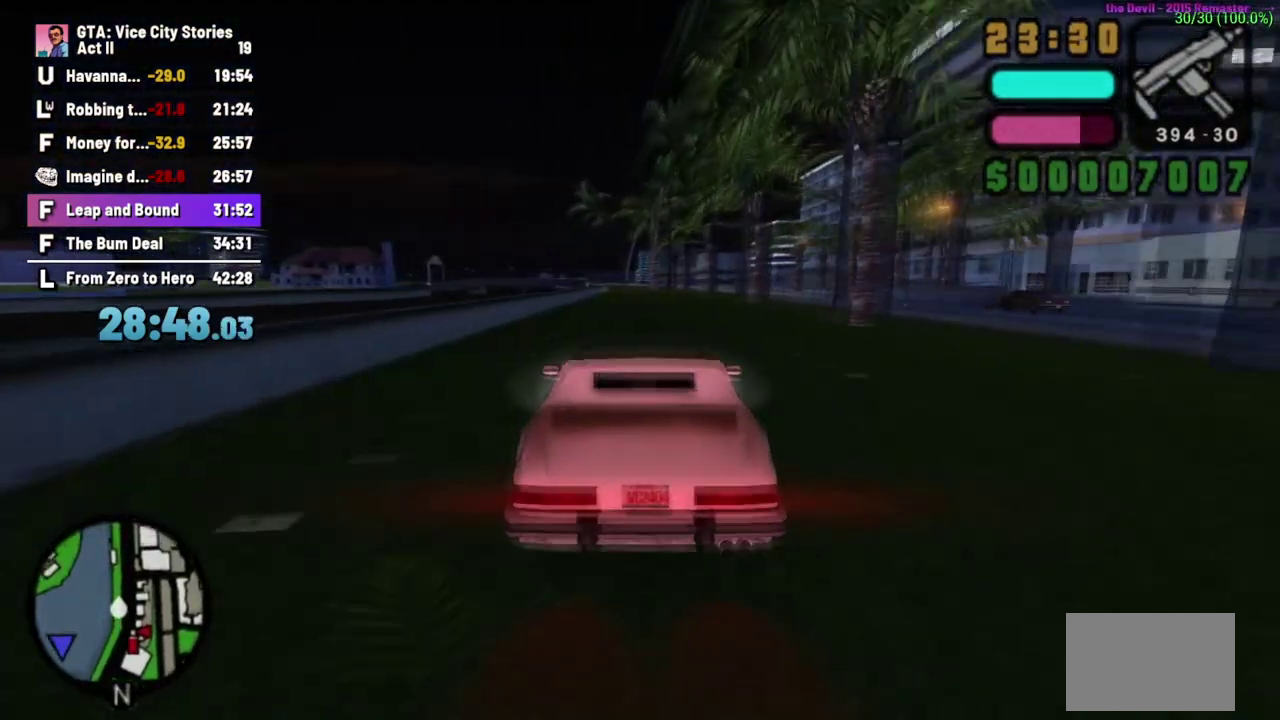
{"buttons": [], "left_stick": "center", "events": [[100, "left_stick", "left"], [267, "left_stick", "center"]]}
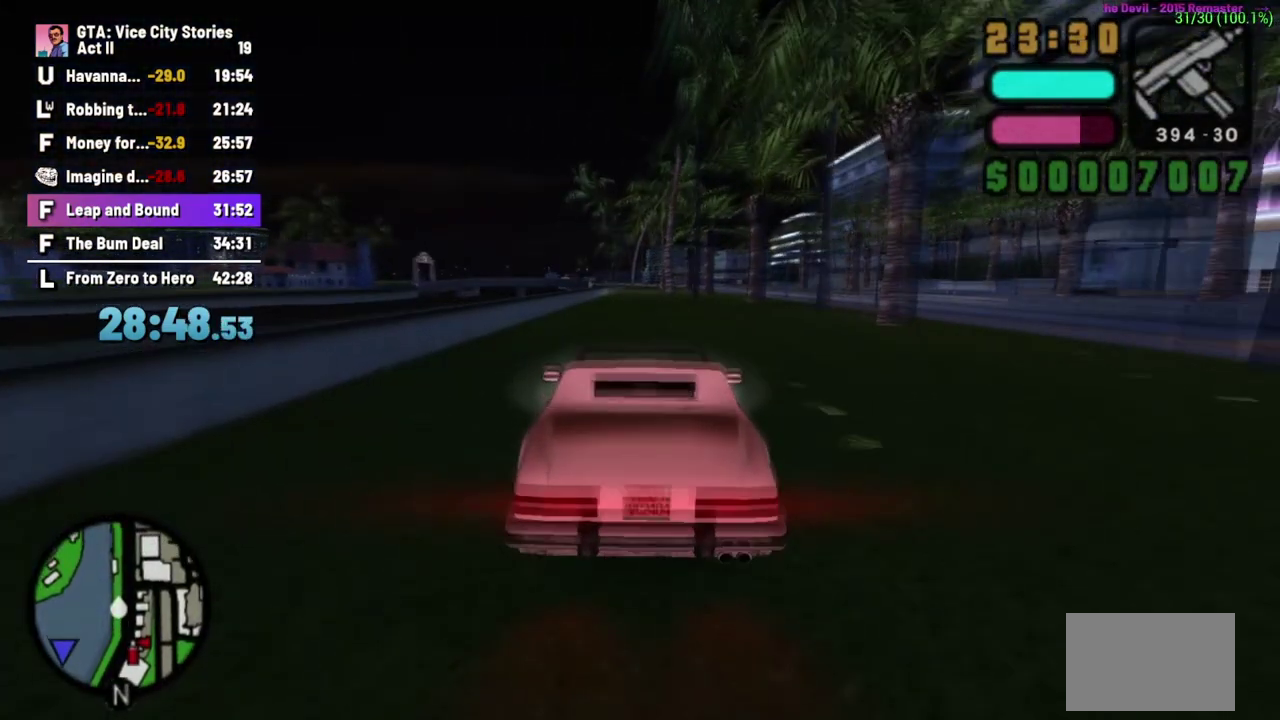
{"buttons": [], "left_stick": "center", "events": [[100, "left_stick", "left"], [250, "left_stick", "center"]]}
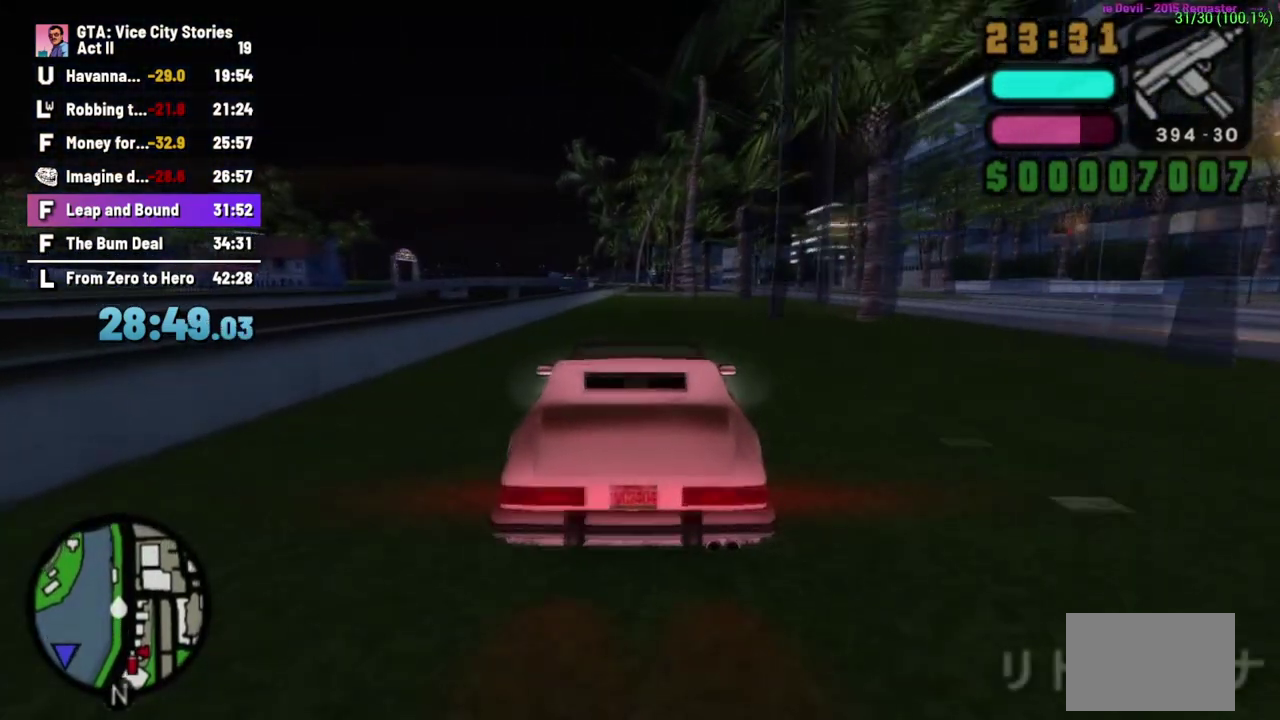
{"buttons": [], "left_stick": "center", "events": [[167, "left_stick", "right"], [367, "left_stick", "center"]]}
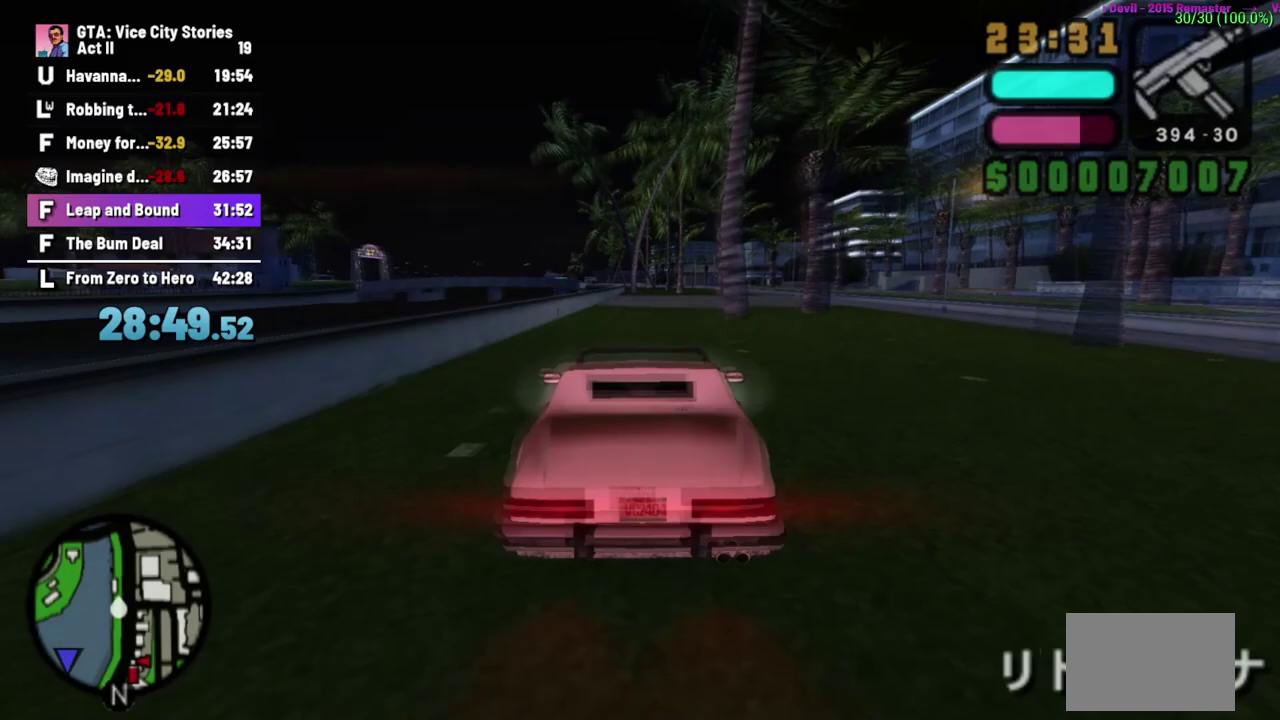
{"buttons": [], "left_stick": "right", "events": [[33, "left_stick", "right"], [350, "left_stick", "center"], [483, "left_stick", "right"]]}
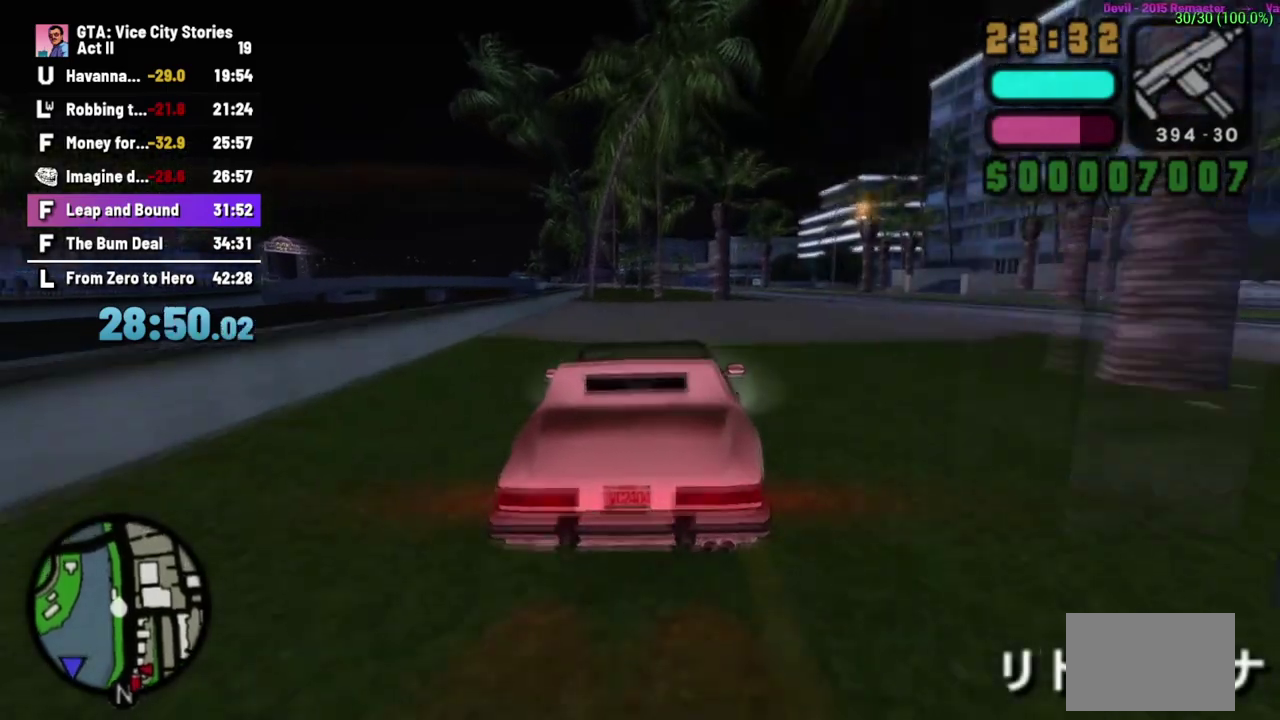
{"buttons": [], "left_stick": "left", "events": [[150, "left_stick", "center"], [400, "left_stick", "left"]]}
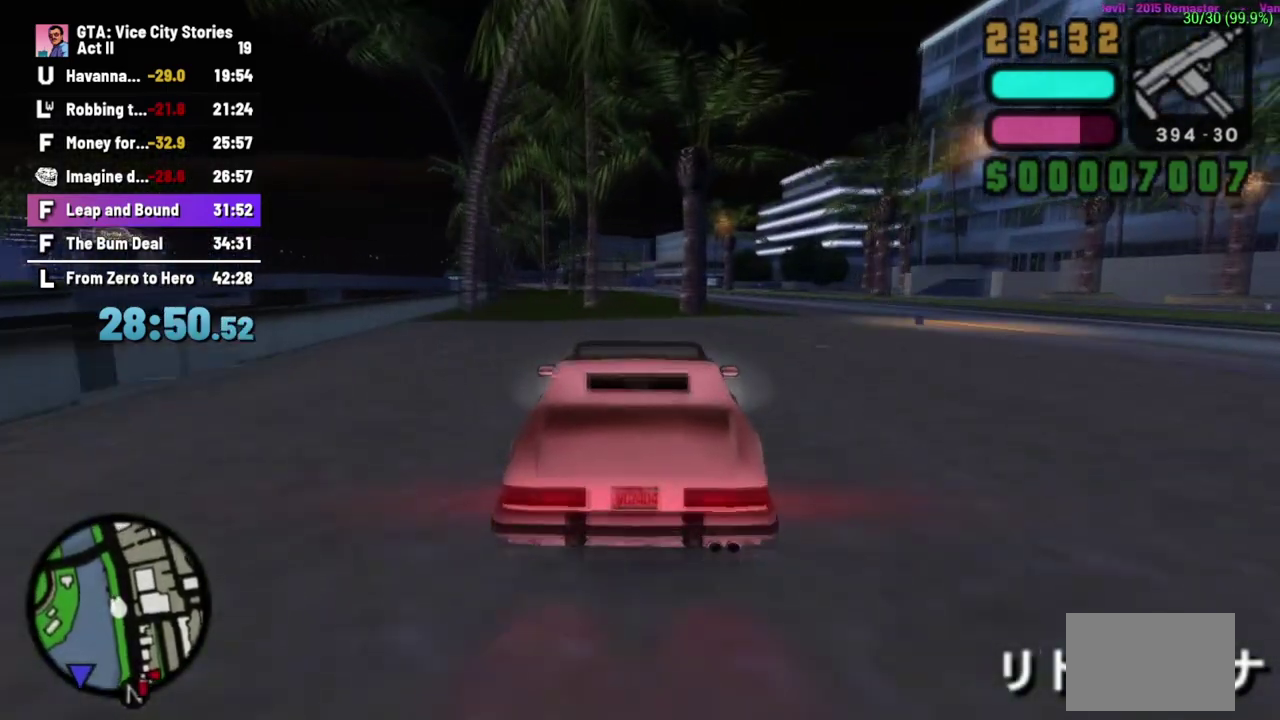
{"buttons": [], "left_stick": "center"}
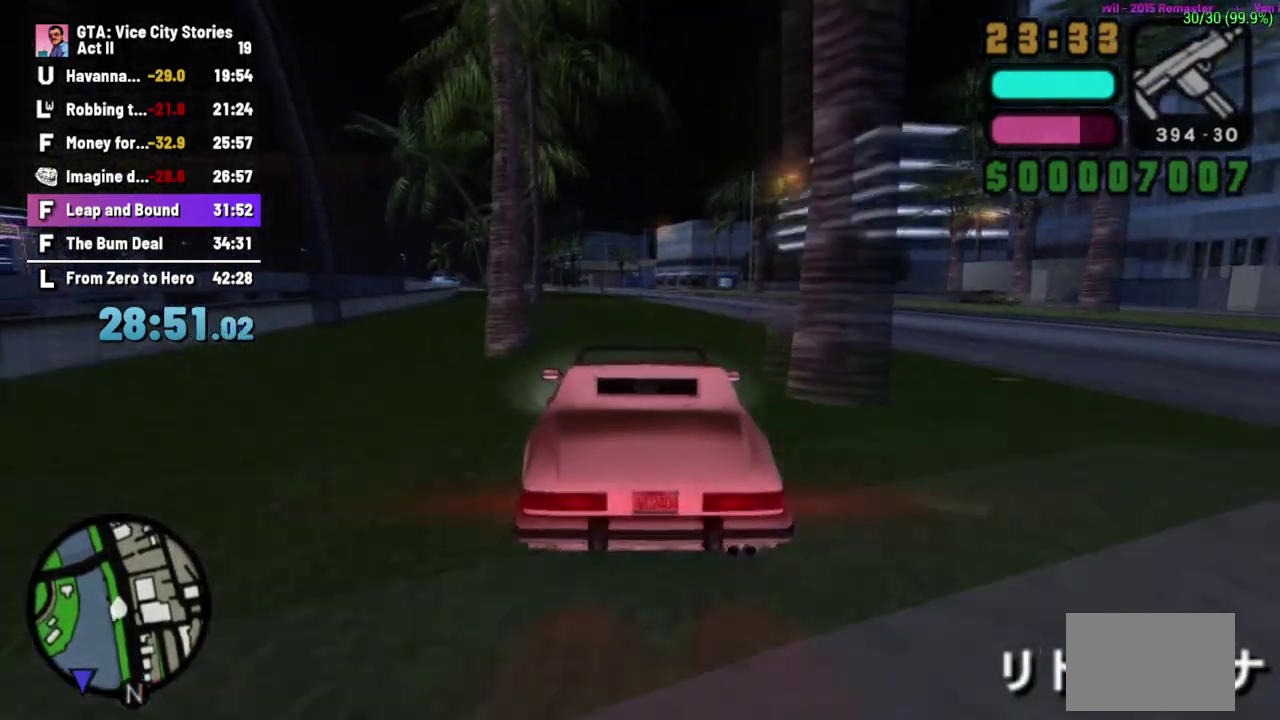
{"buttons": [], "left_stick": "center", "events": [[150, "left_stick", "left"], [467, "left_stick", "center"]]}
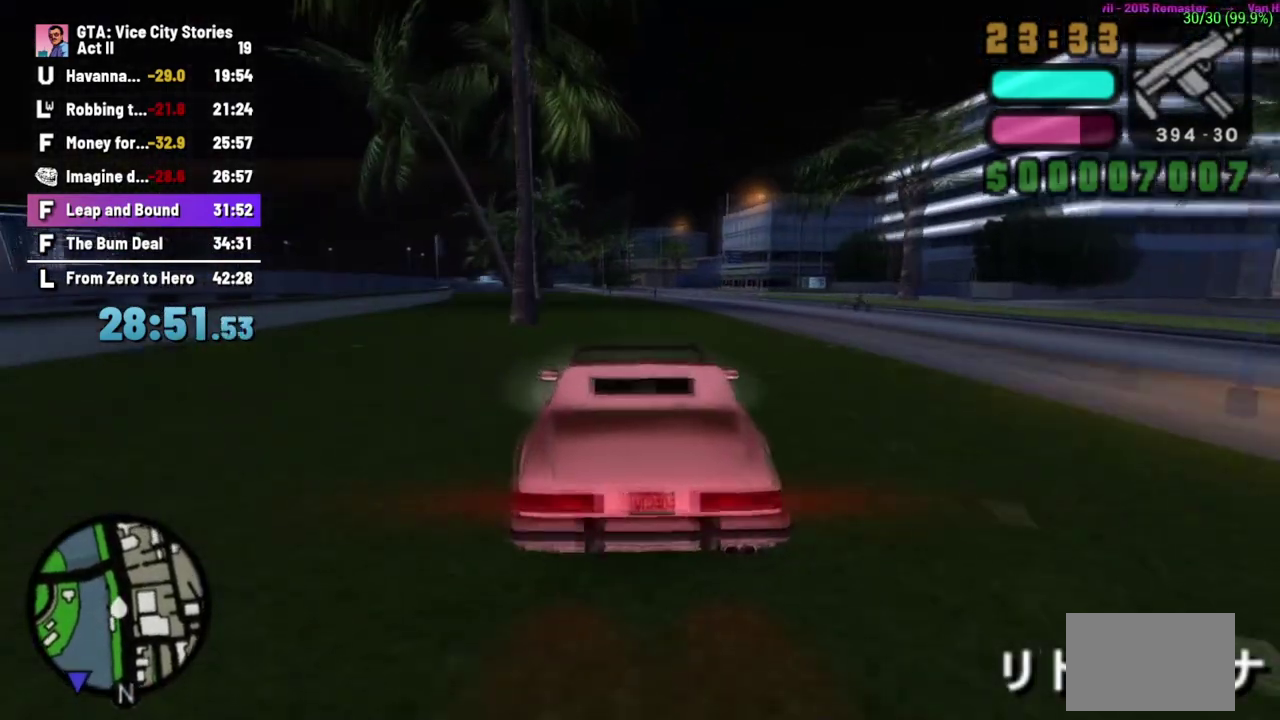
{"buttons": [], "left_stick": "center", "events": [[100, "left_stick", "left"], [383, "left_stick", "center"]]}
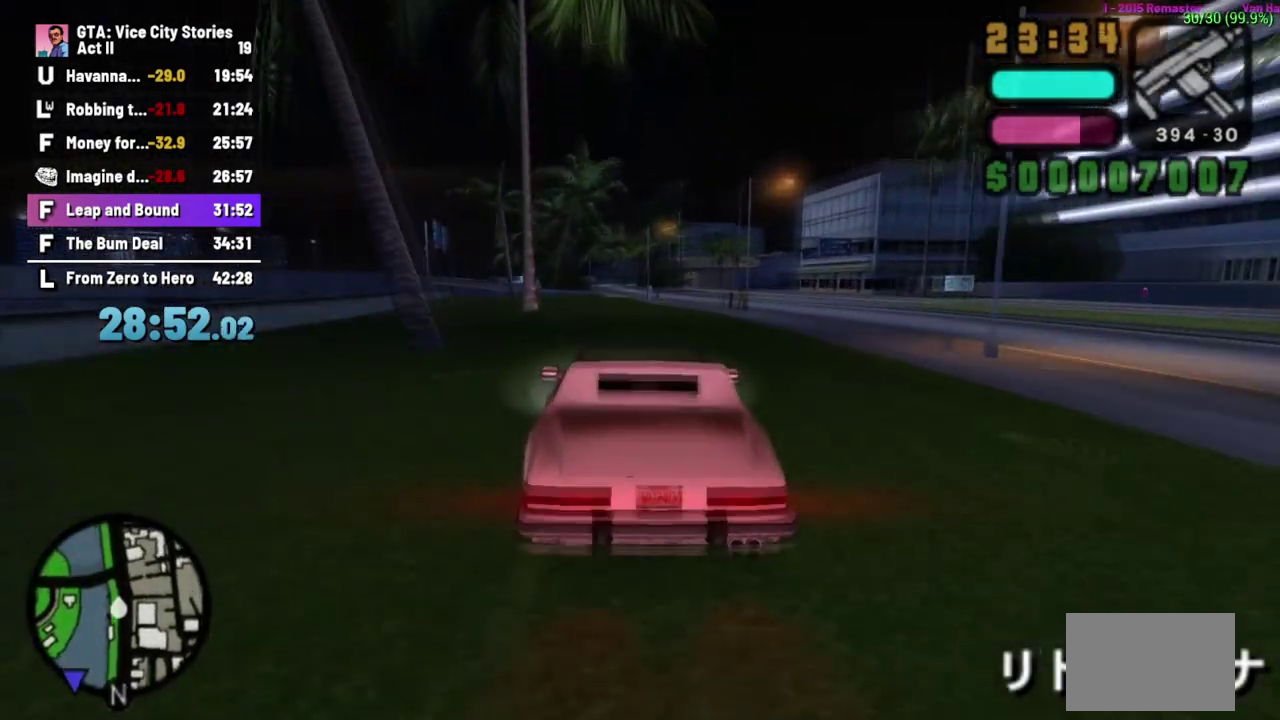
{"buttons": [], "left_stick": "right", "events": [[317, "left_stick", "right"]]}
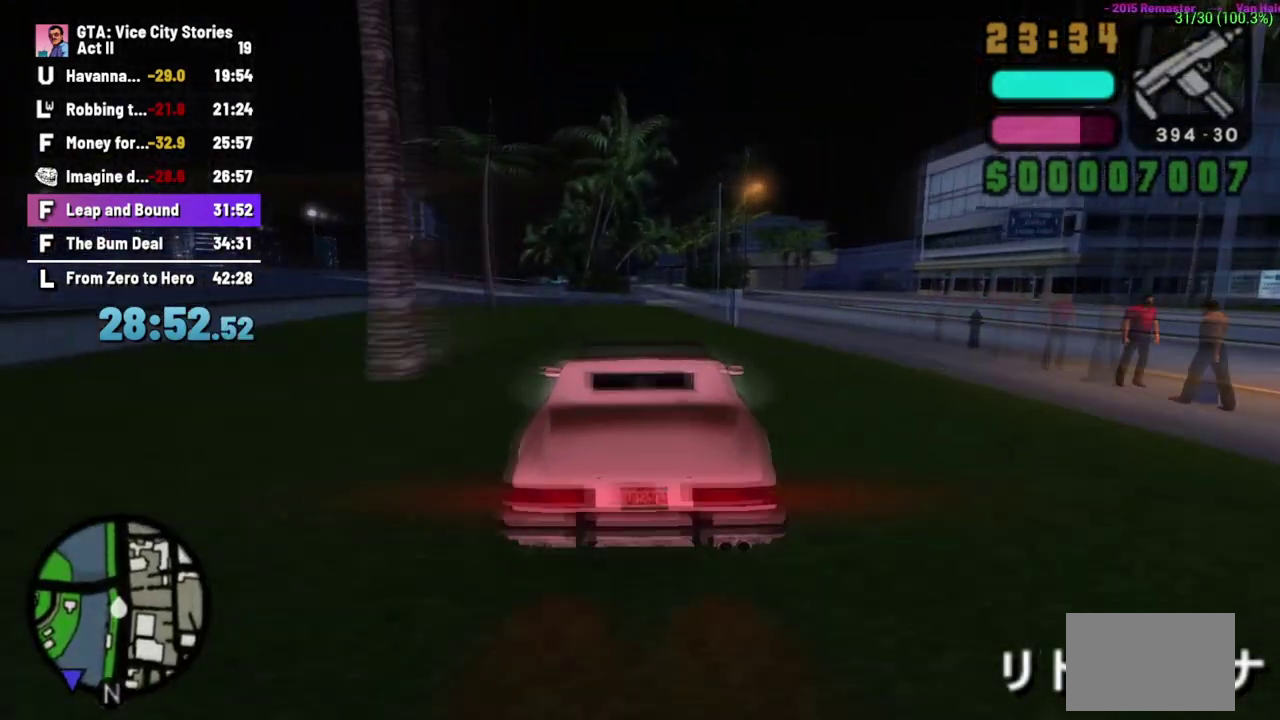
{"buttons": [], "left_stick": "center", "events": [[83, "left_stick", "center"]]}